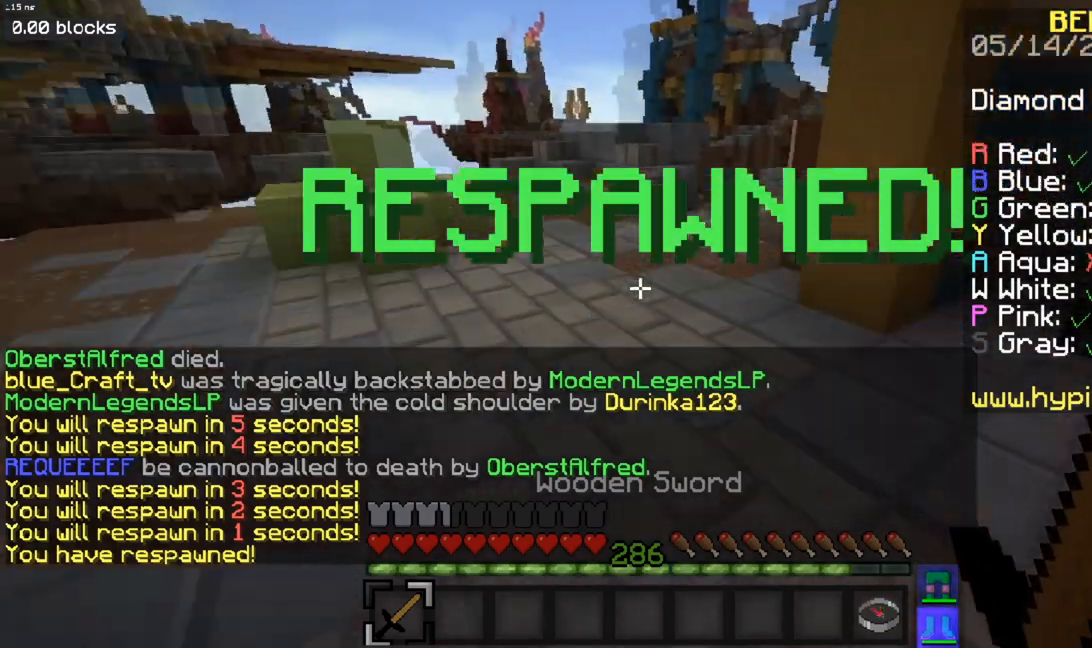
Gameplay with keyboard and mouse; each line is a JSON object with the keys and mouse buttons held at the frame after it. "events" lists presses ("down") and releases ("up") of "a", "d", "s", "space", "w", "mouse_left" and "mouse_right" between this image and that frame as [ms after this image, input, new state], when the widget could be followed in between. "mouse_left", "mouse_right" = the "left", "right" buttons of the "mouse" list. No other keys are recorded. Fast repeated clicks can show as one long hold. Mouse movement is not recorded.
{"keys": ["w"], "mouse": [], "events": [[250, "space", "up"]]}
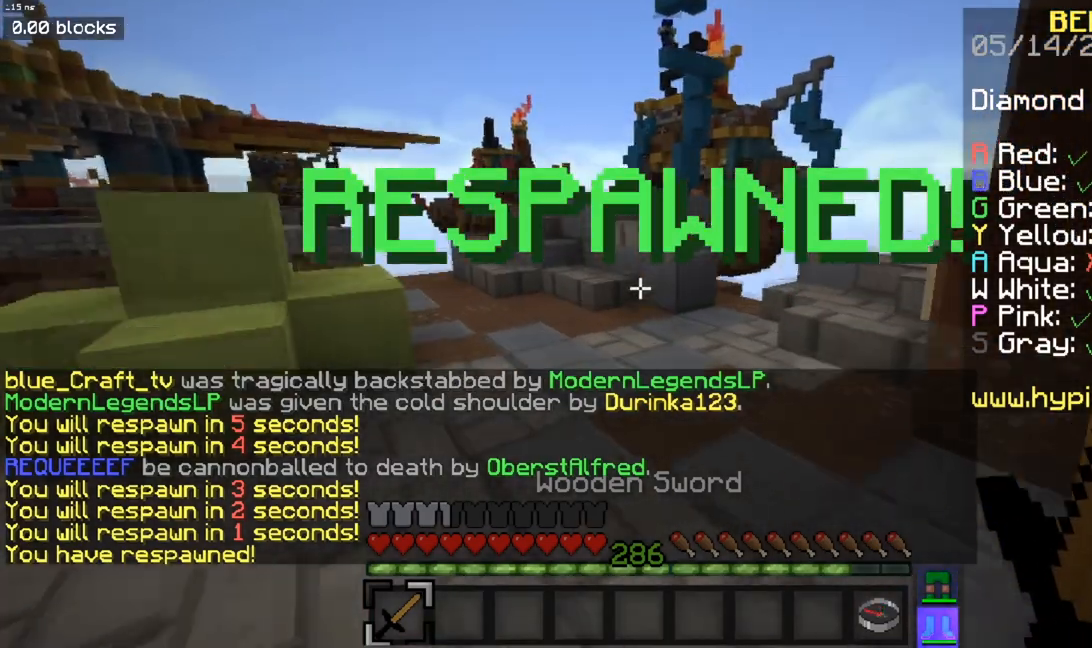
{"keys": ["s"], "mouse": [], "events": [[134, "w", "up"], [284, "s", "down"]]}
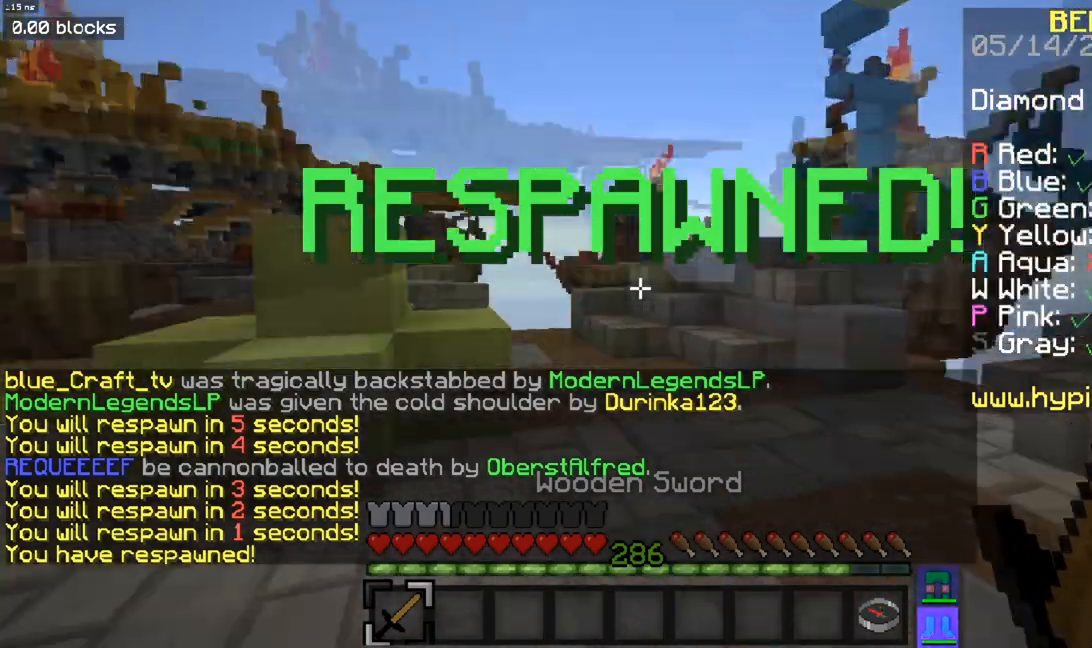
{"keys": ["space", "w"], "mouse": [], "events": [[16, "a", "down"], [100, "s", "up"], [133, "w", "down"], [417, "space", "down"], [450, "a", "up"]]}
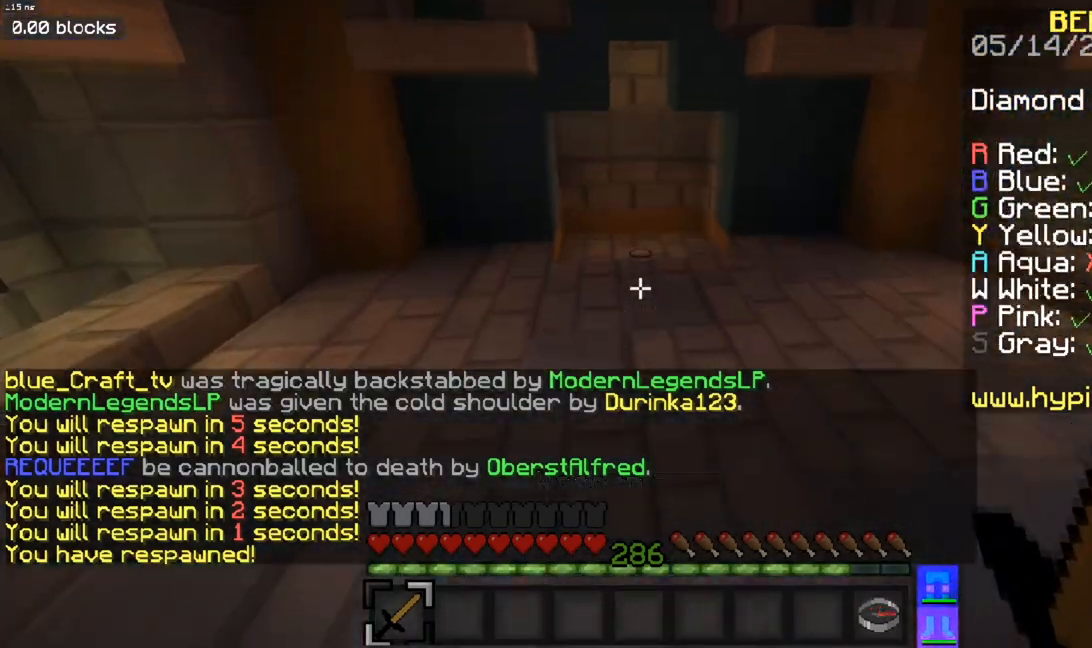
{"keys": ["space", "w"], "mouse": [], "events": []}
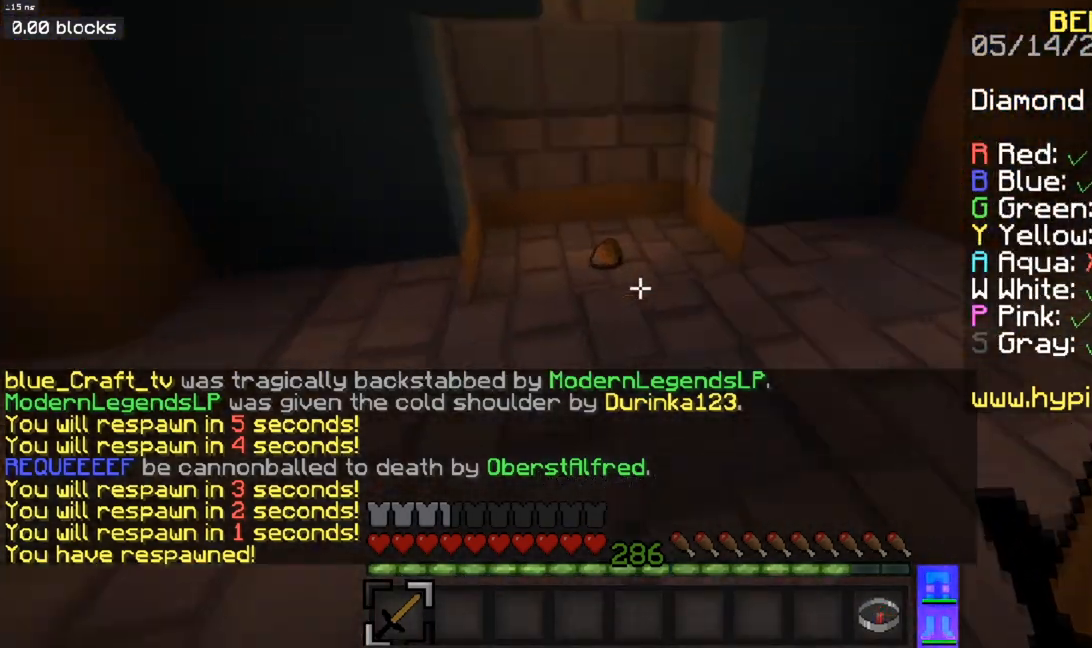
{"keys": ["a", "w"], "mouse": [], "events": [[267, "a", "down"], [300, "space", "up"]]}
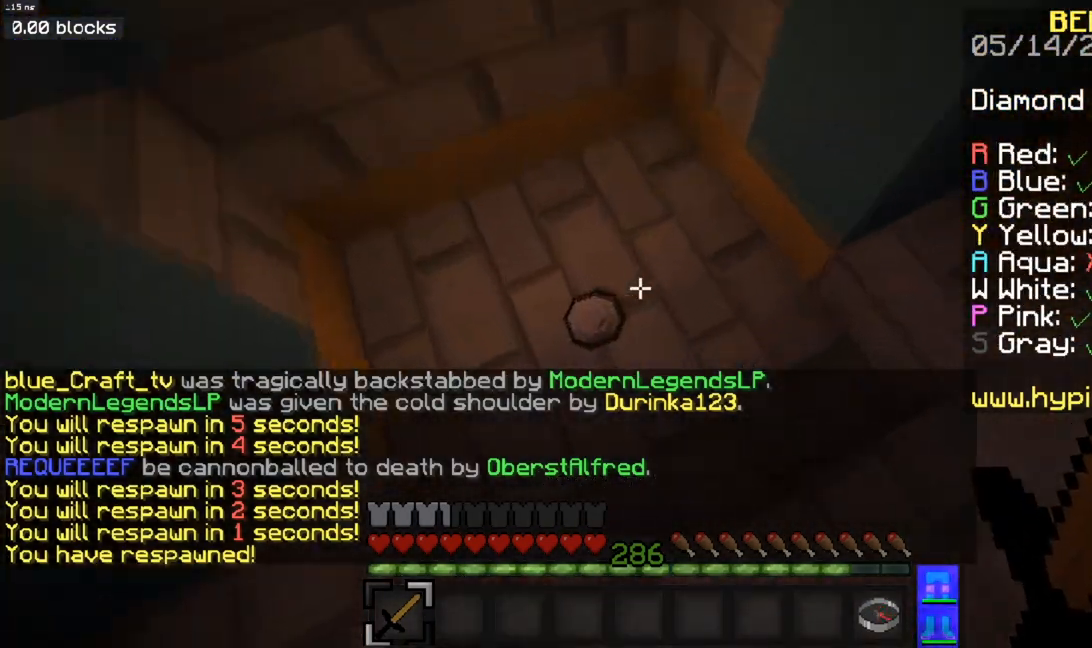
{"keys": ["w"], "mouse": [], "events": [[351, "a", "up"]]}
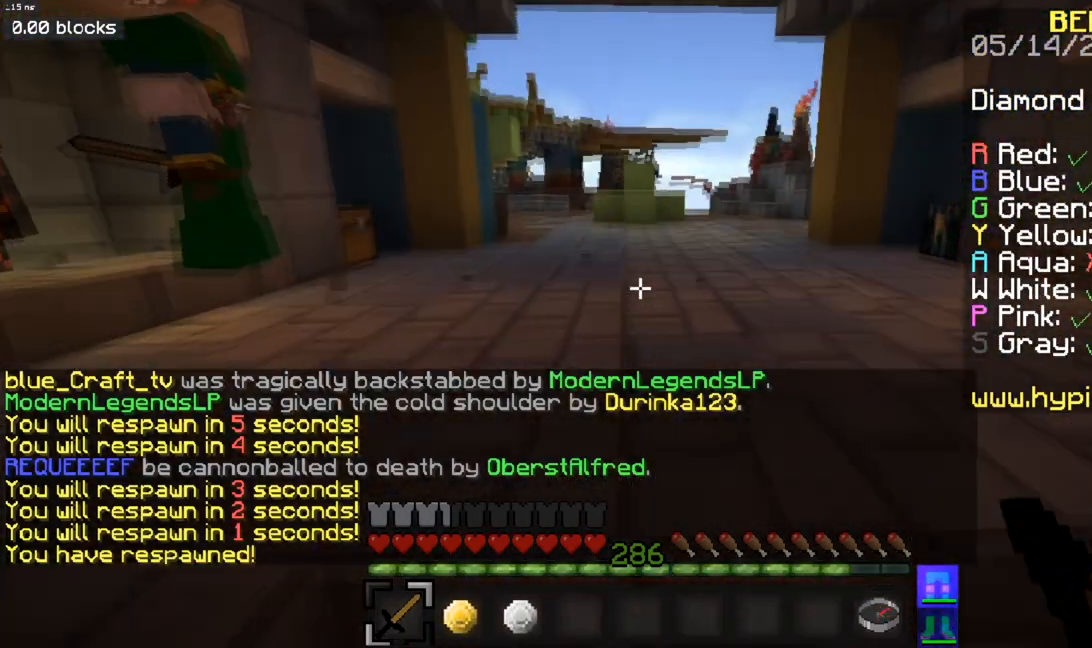
{"keys": ["d", "w"], "mouse": [], "events": [[267, "d", "down"]]}
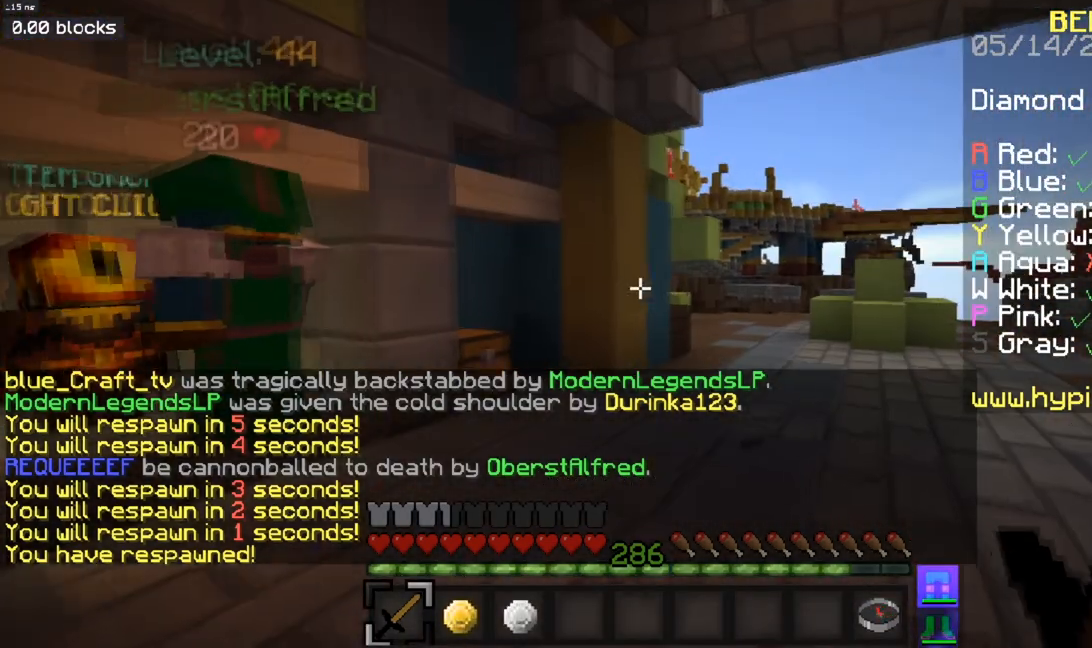
{"keys": ["w"], "mouse": [], "events": [[351, "d", "up"]]}
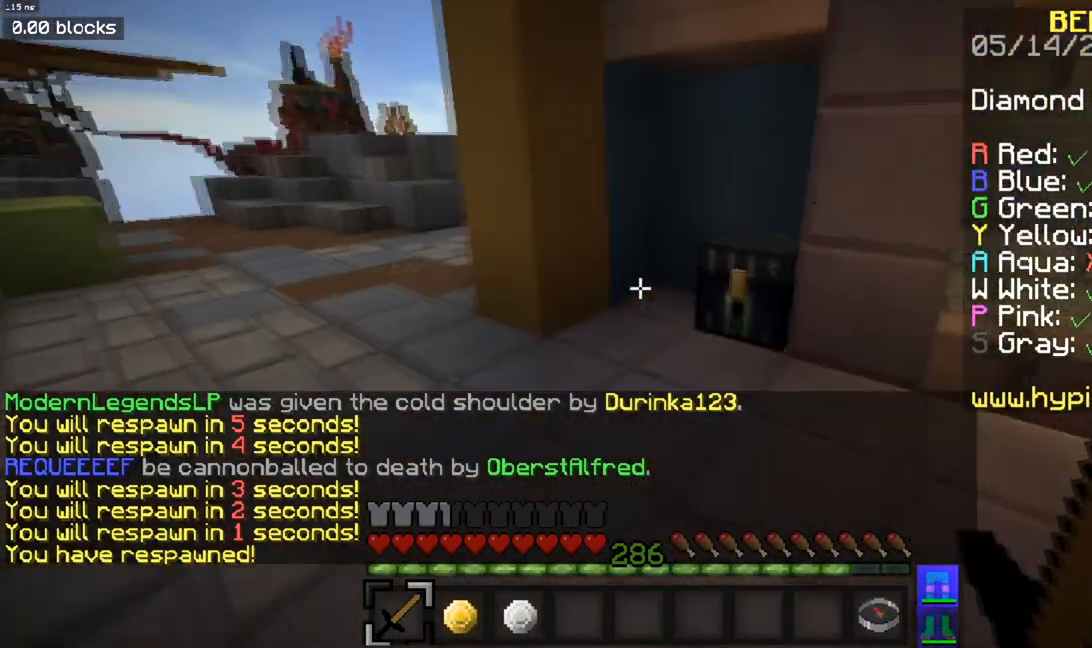
{"keys": [], "mouse": [], "events": [[217, "mouse_right", "down"], [367, "mouse_right", "up"], [434, "w", "up"]]}
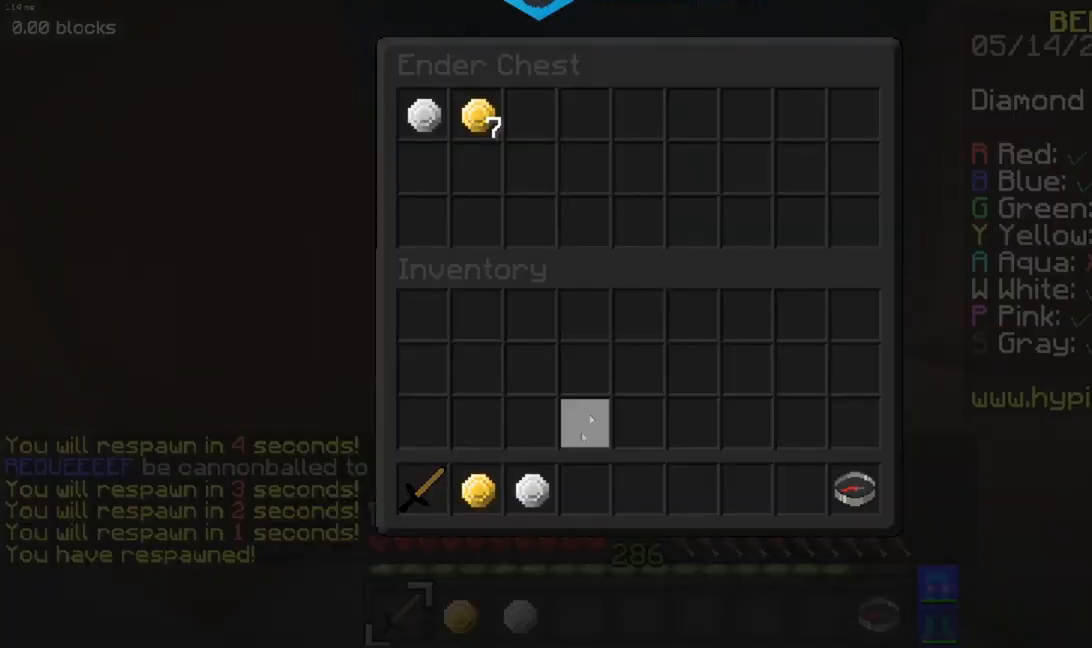
{"keys": [], "mouse": [], "events": [[367, "d", "down"], [367, "s", "down"], [401, "d", "up"], [401, "s", "up"]]}
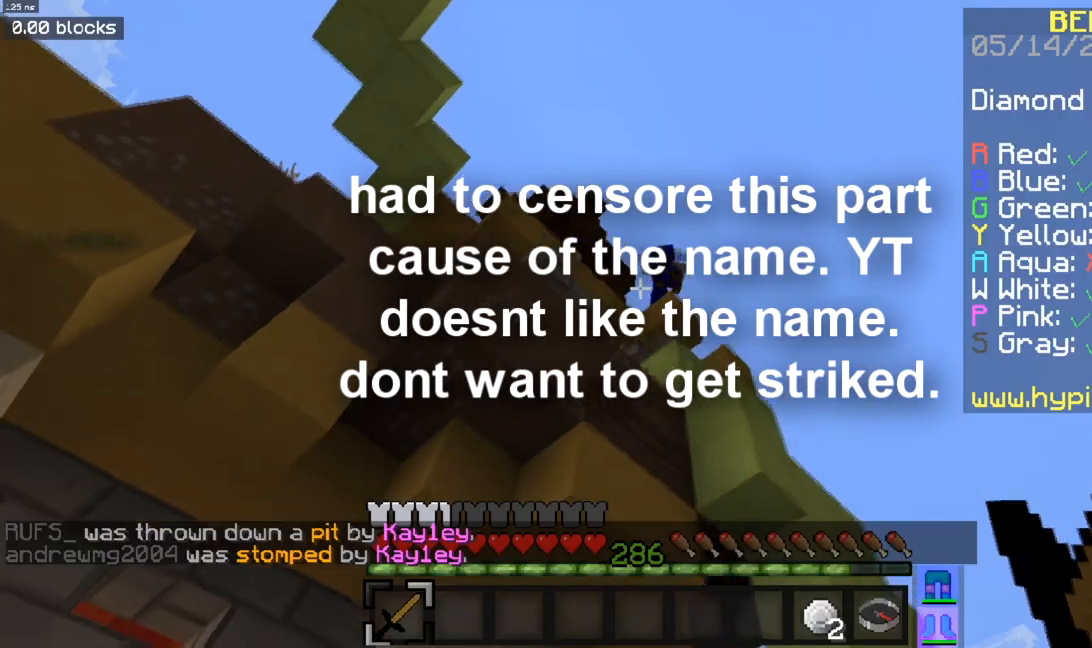
{"keys": ["a", "w"], "mouse": [], "events": [[283, "a", "down"], [333, "w", "down"]]}
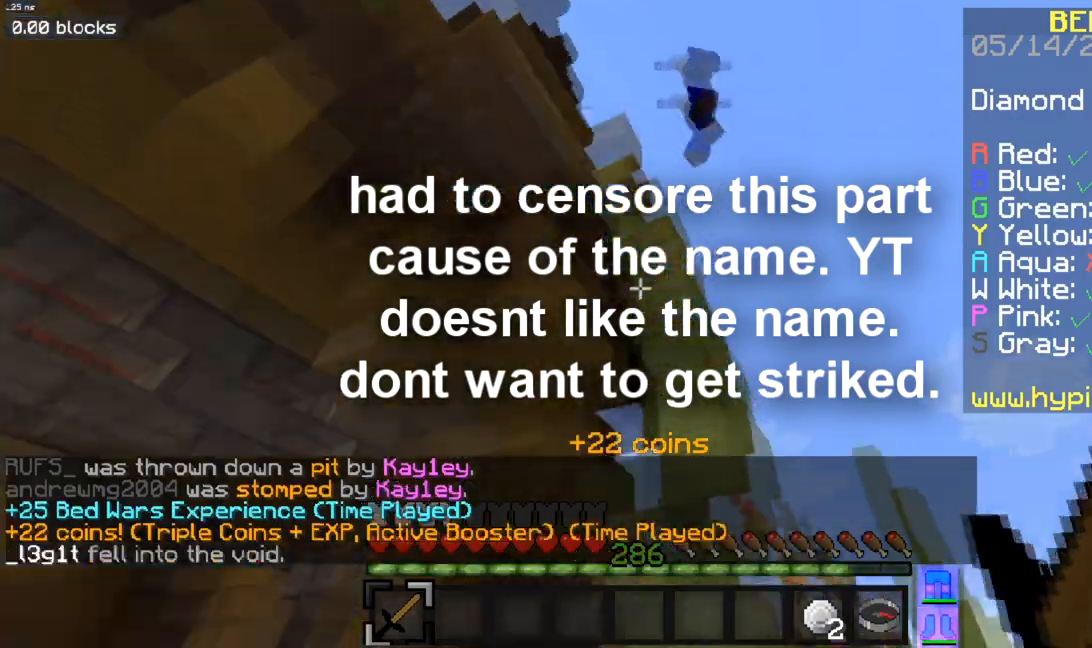
{"keys": ["a", "w"], "mouse": [], "events": []}
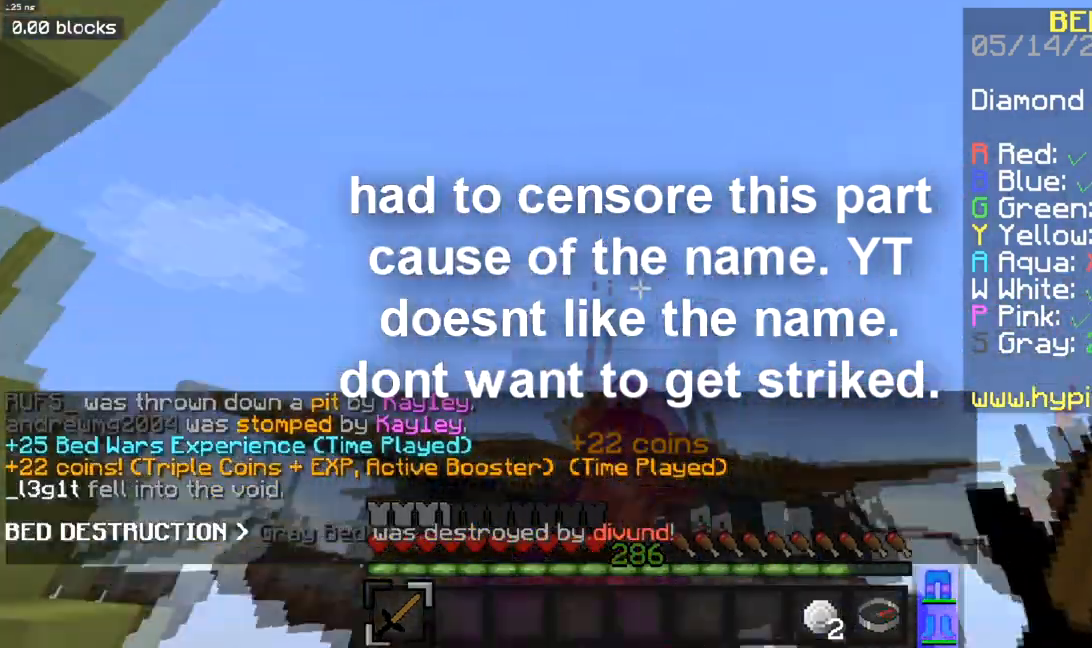
{"keys": ["w"], "mouse": ["left"], "events": [[200, "a", "up"], [217, "mouse_left", "down"], [267, "mouse_right", "down"], [383, "mouse_right", "up"]]}
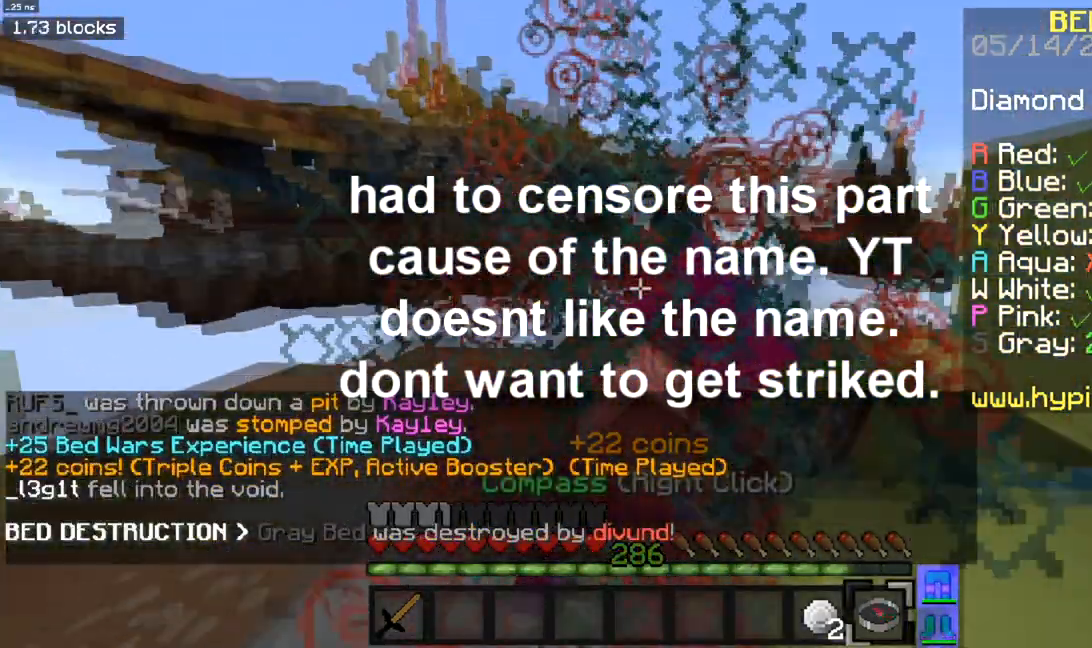
{"keys": [], "mouse": []}
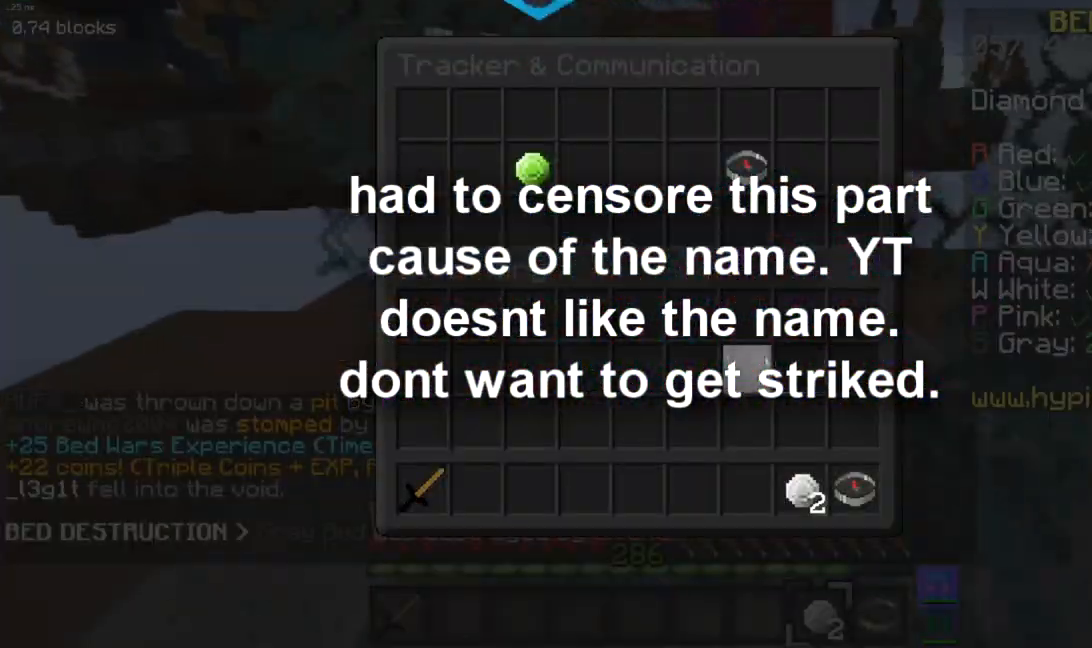
{"keys": ["w"], "mouse": [], "events": [[367, "mouse_left", "down"], [450, "mouse_left", "up"], [467, "w", "down"]]}
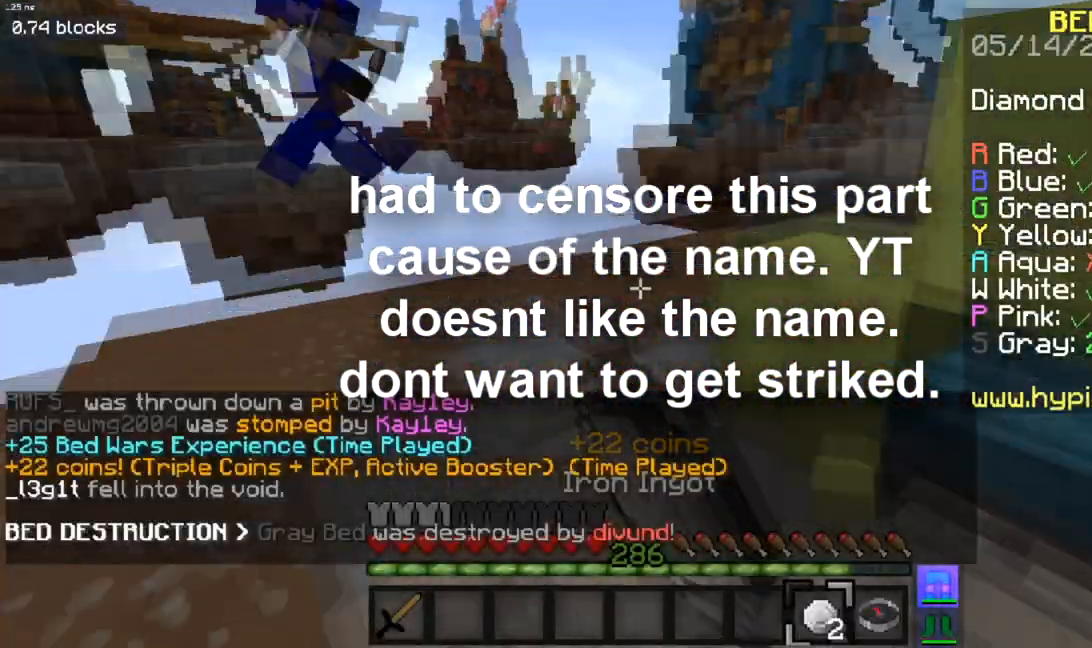
{"keys": ["w"], "mouse": [], "events": []}
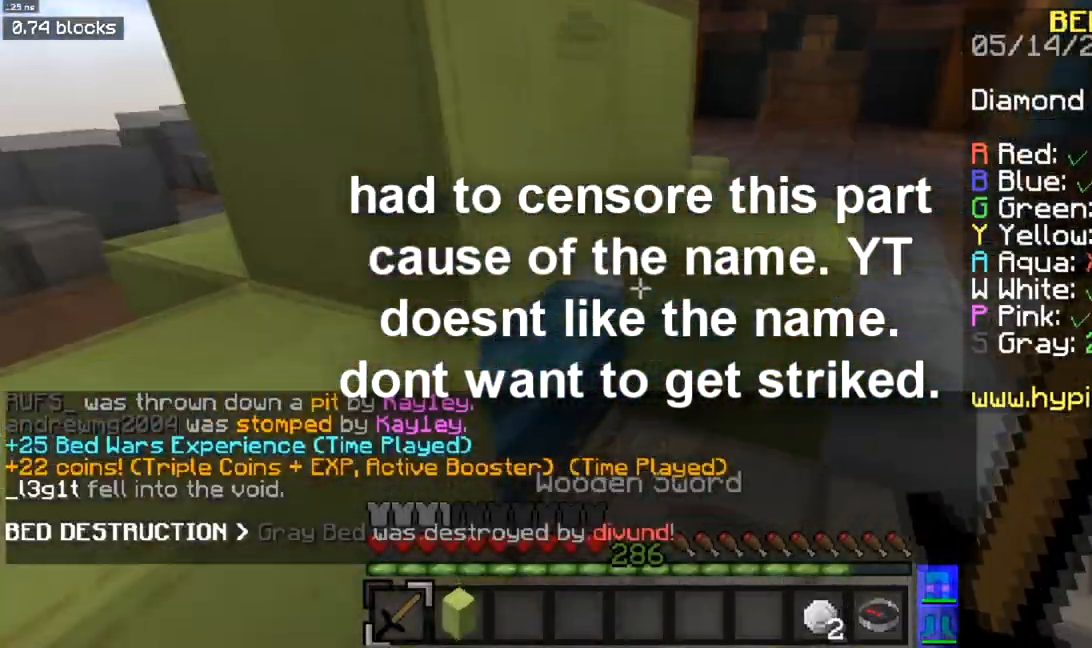
{"keys": ["s"], "mouse": [], "events": [[16, "d", "down"], [317, "w", "up"], [350, "d", "up"], [417, "s", "down"]]}
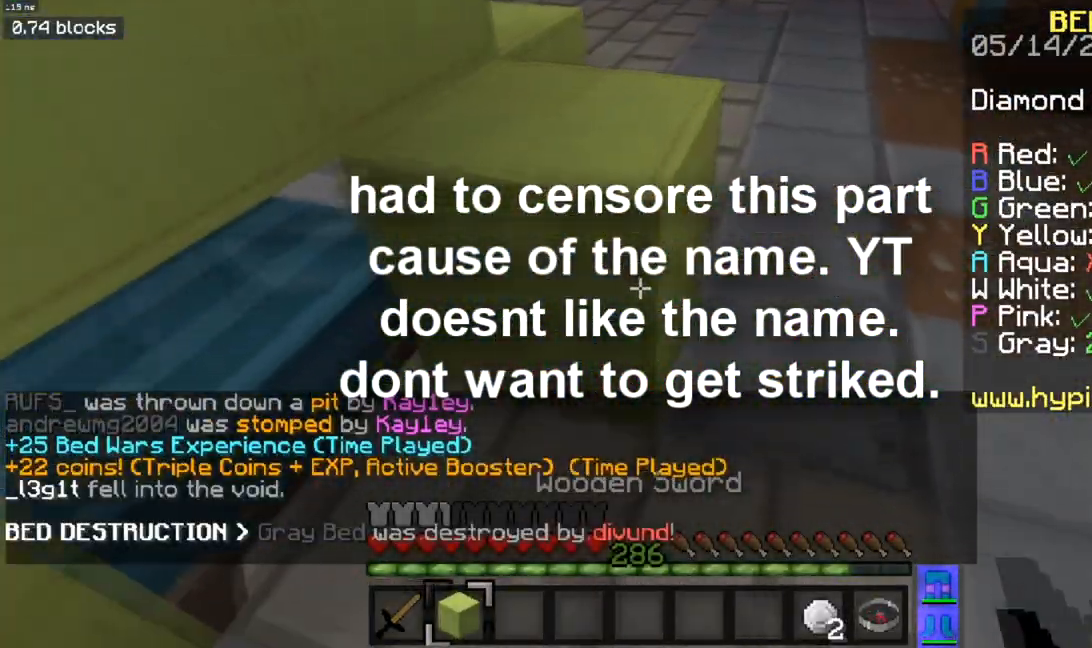
{"keys": ["space", "w"], "mouse": [], "events": [[234, "mouse_right", "down"], [301, "s", "up"], [367, "w", "down"], [451, "mouse_right", "up"], [467, "space", "down"]]}
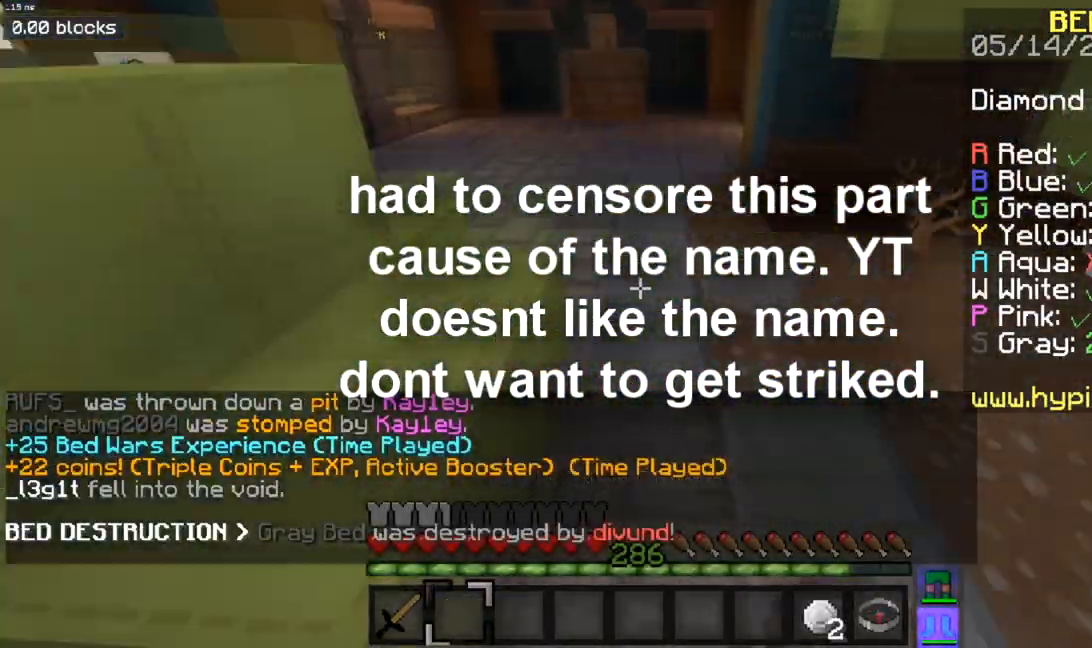
{"keys": ["space", "w"], "mouse": [], "events": [[217, "a", "down"], [400, "a", "up"]]}
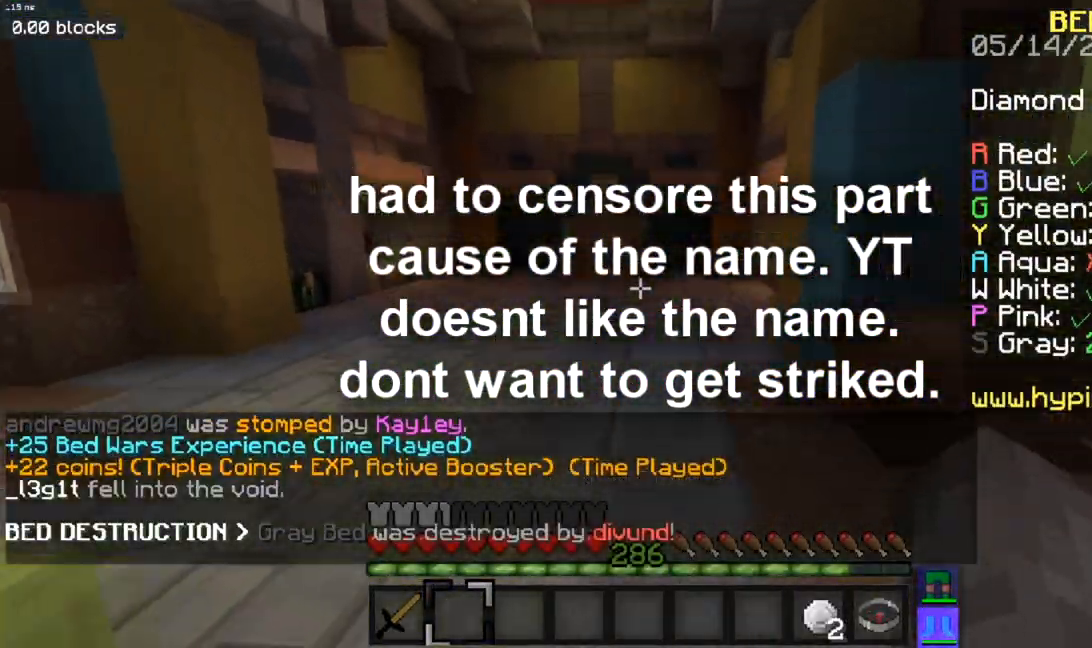
{"keys": ["space", "w"], "mouse": [], "events": []}
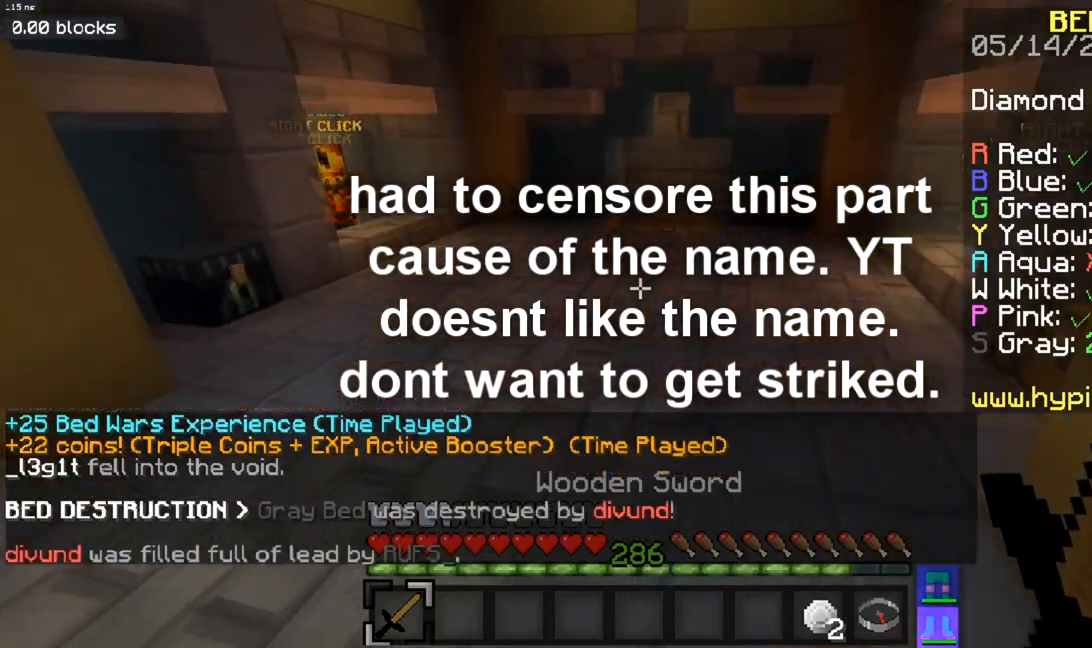
{"keys": ["space", "w"], "mouse": [], "events": []}
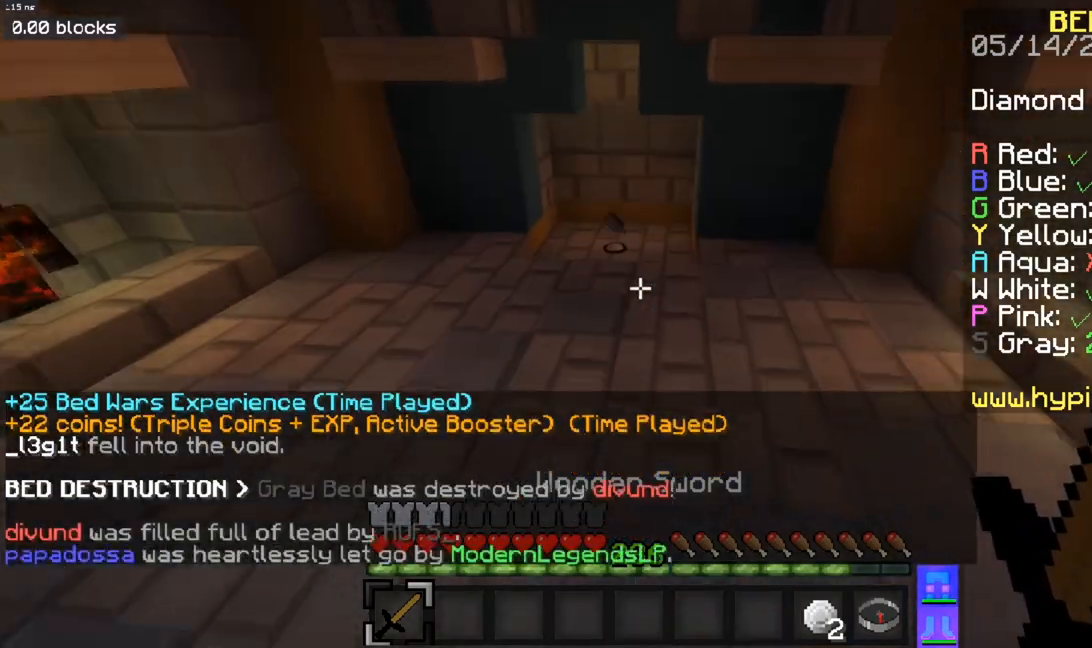
{"keys": ["a", "w"], "mouse": [], "events": [[367, "a", "down"], [451, "space", "up"]]}
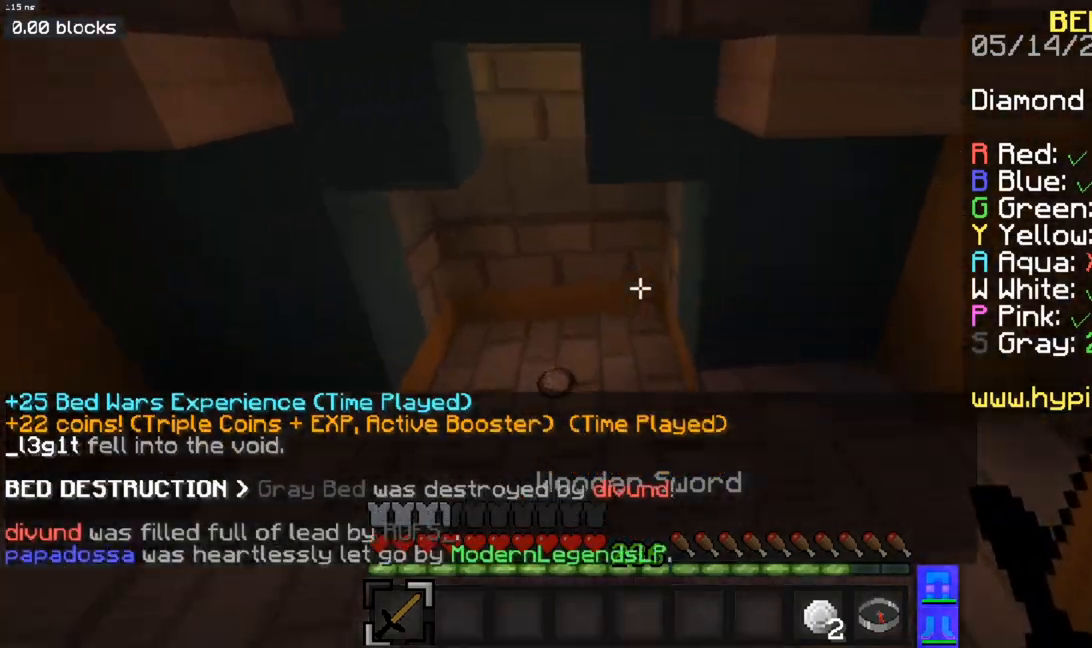
{"keys": ["a", "w"], "mouse": [], "events": []}
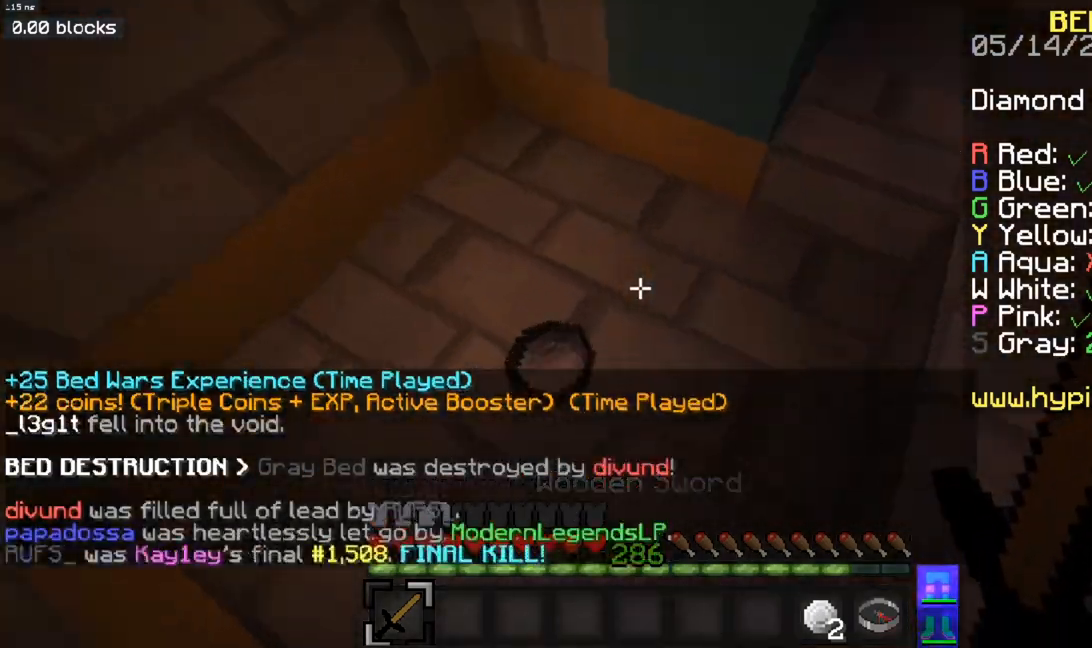
{"keys": ["a", "w"], "mouse": [], "events": [[150, "a", "up"], [467, "a", "down"]]}
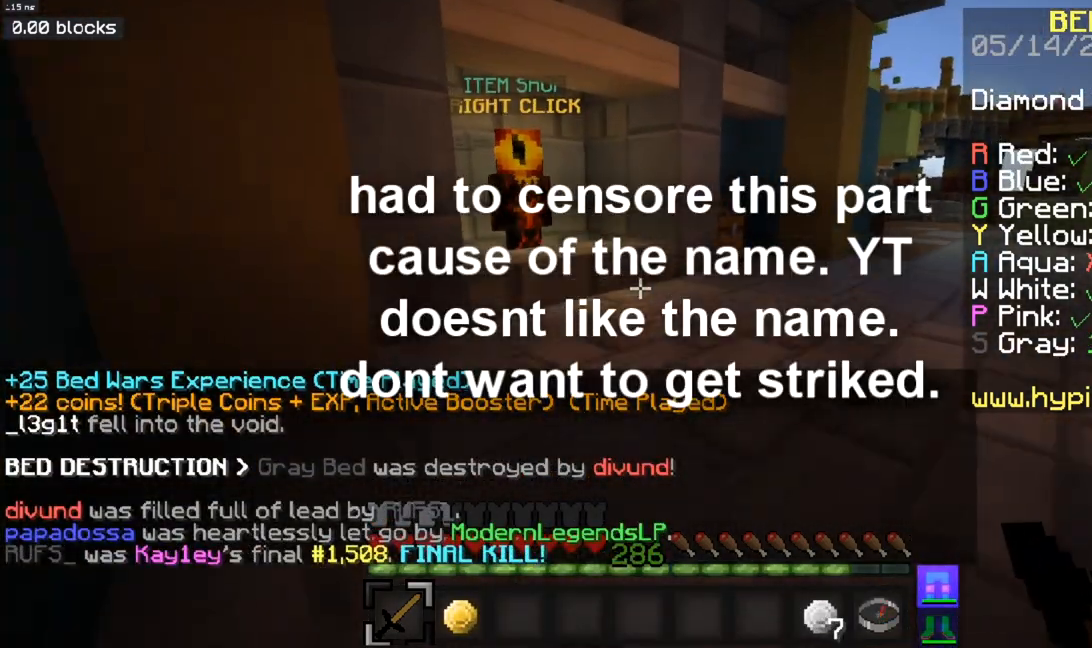
{"keys": ["w"], "mouse": [], "events": [[100, "a", "up"]]}